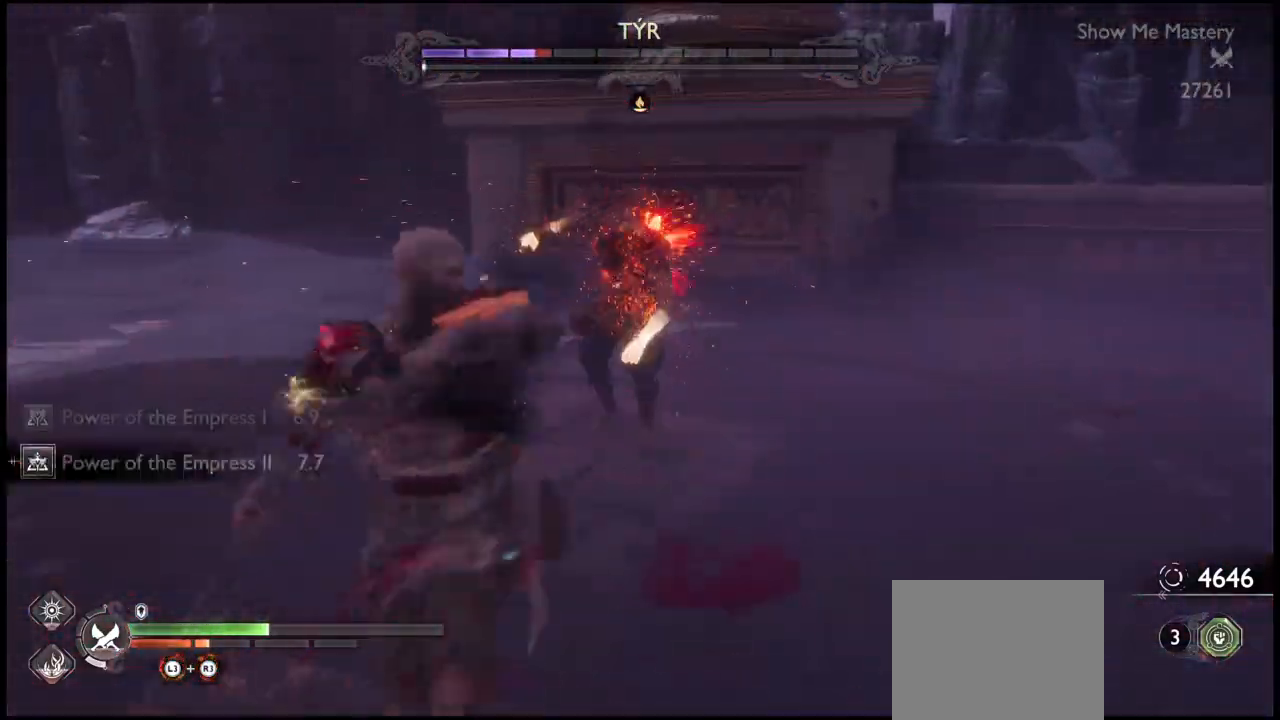
Gameplay with a controller (PlayStation layout); each line is a JSON object with the inputs held at the frame after it. "events" lists button and stick changes between this image and that frame as [ms after this image, input, new state], when the widget could be followed in between. Not read: L3 R3.
{"buttons": ["R2"], "left_stick": "down-right", "right_stick": "center", "events": [[33, "left_stick", "center"], [66, "R1", "down"], [133, "R1", "up"], [200, "left_stick", "down-right"], [233, "R1", "down"], [300, "R1", "up"], [367, "R2", "down"], [400, "R1", "down"], [400, "R2", "up"], [467, "R1", "up"], [500, "R2", "down"]]}
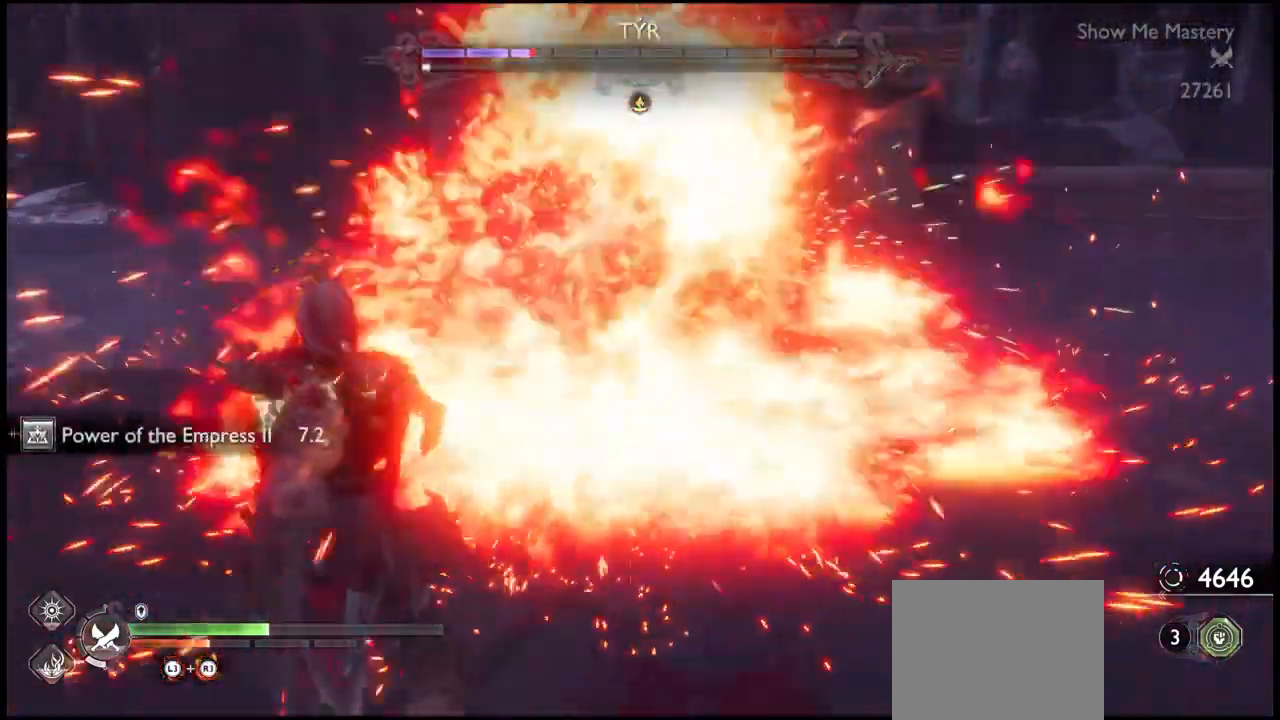
{"buttons": ["R1"], "left_stick": "down-right", "right_stick": "center"}
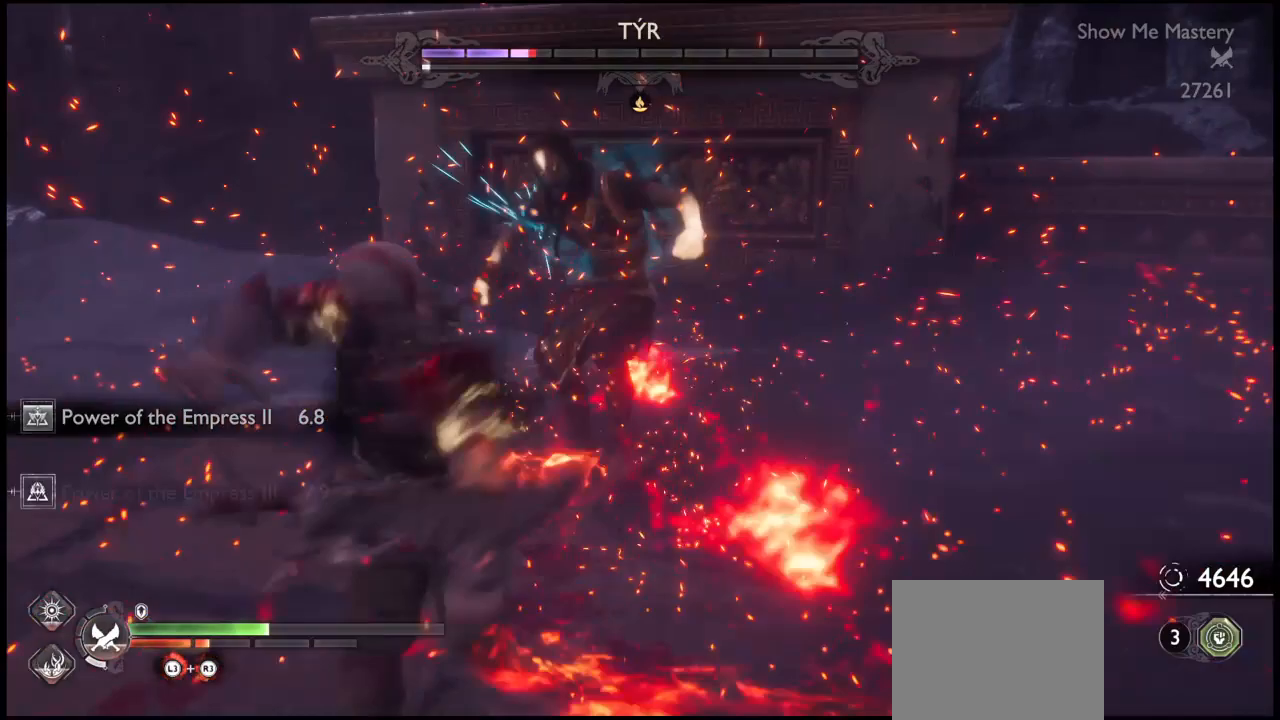
{"buttons": ["R1"], "left_stick": "down", "right_stick": "center", "events": [[100, "R1", "up"], [167, "R1", "down"], [233, "R1", "up"], [233, "left_stick", "down"], [333, "R1", "down"], [400, "R1", "up"], [500, "R1", "down"]]}
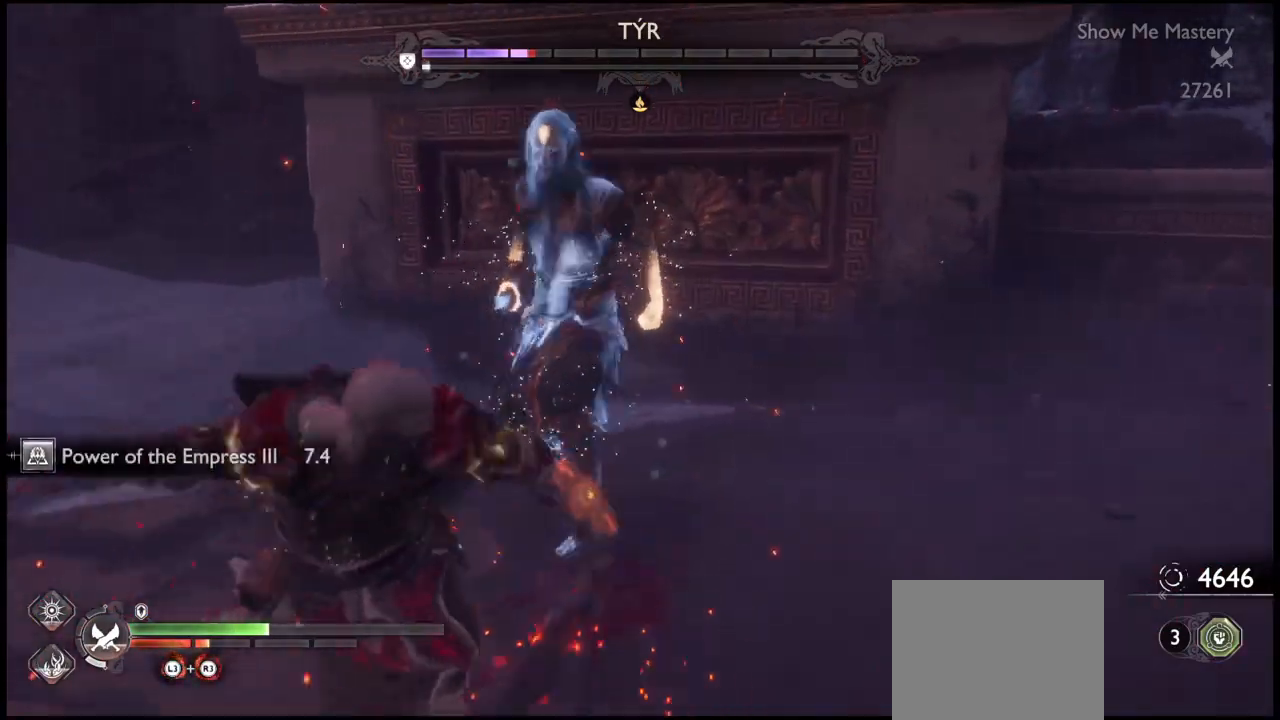
{"buttons": ["R1"], "left_stick": "up", "right_stick": "center", "events": [[67, "R1", "up"], [167, "R1", "down"], [200, "left_stick", "center"], [234, "R1", "up"], [334, "R1", "down"], [367, "left_stick", "up"], [401, "R1", "up"], [467, "R1", "down"]]}
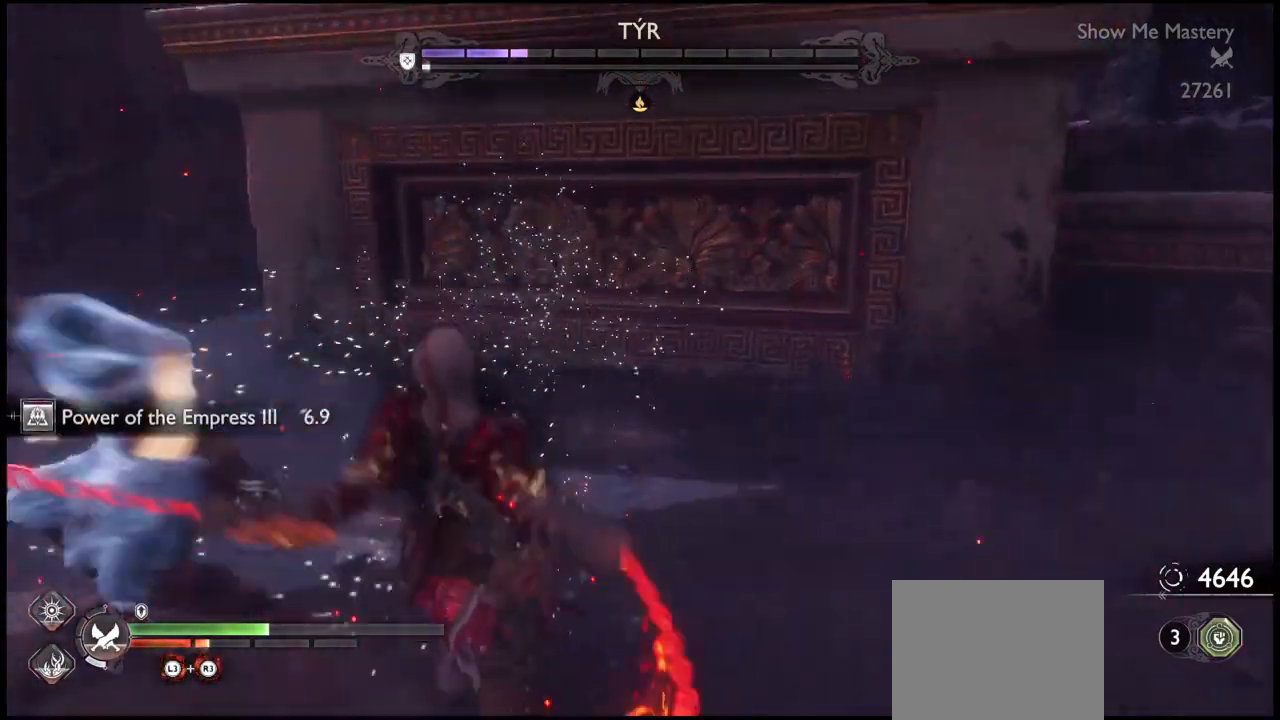
{"buttons": [], "left_stick": "down", "right_stick": "left", "events": [[66, "R1", "up"], [133, "R1", "down"], [133, "left_stick", "center"], [200, "R1", "up"], [367, "left_stick", "down"], [400, "right_stick", "left"]]}
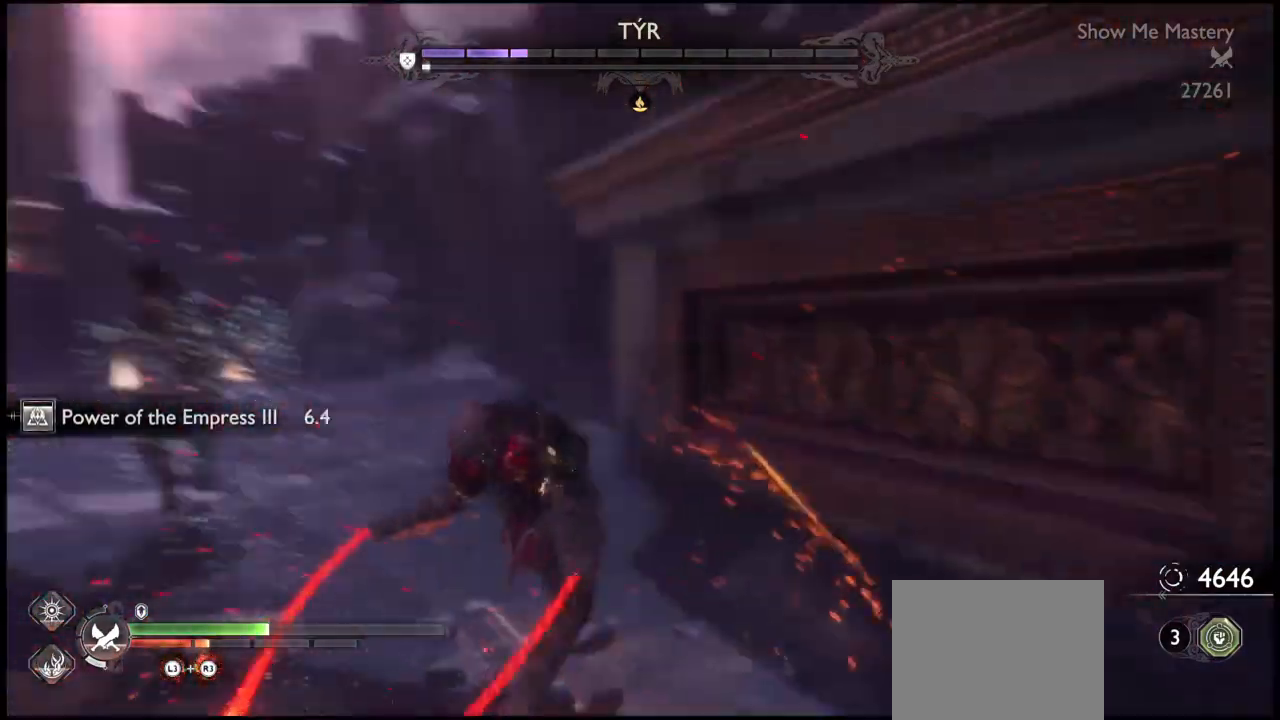
{"buttons": [], "left_stick": "down-left", "right_stick": "center", "events": [[67, "left_stick", "center"], [100, "right_stick", "center"], [267, "CROSS", "down"], [367, "CROSS", "up"], [434, "CROSS", "down"], [434, "left_stick", "down-left"], [467, "CROSS", "up"]]}